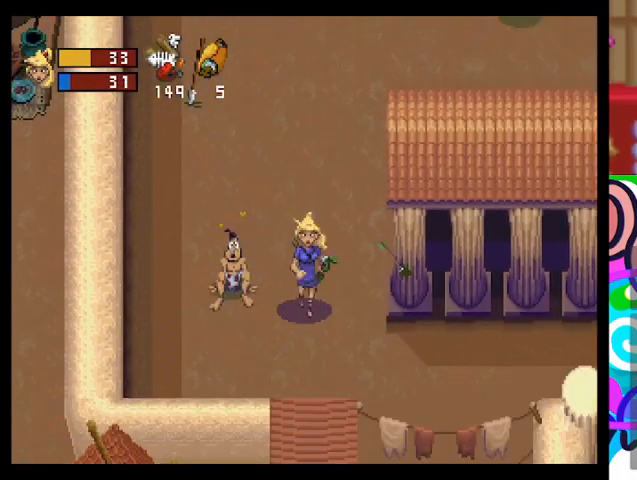
Gameplay with a controller (PlayStation layout); each line is a JSON object with the inputs held at the frame after it. "events" lists button and stick changes between this image and that frame as [ms after this image, input, new state], when the widget could be followed in between. Not read: right_stick.
{"buttons": [], "left_stick": "down-right", "events": [[233, "TRIANGLE", "up"], [367, "left_stick", "down-right"]]}
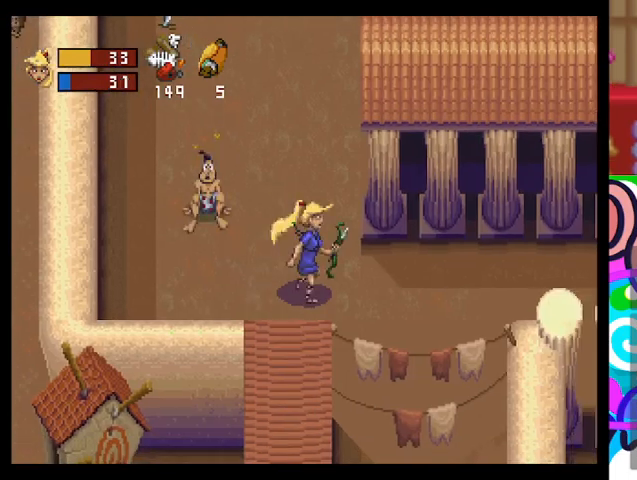
{"buttons": [], "left_stick": "down", "events": [[500, "left_stick", "down"]]}
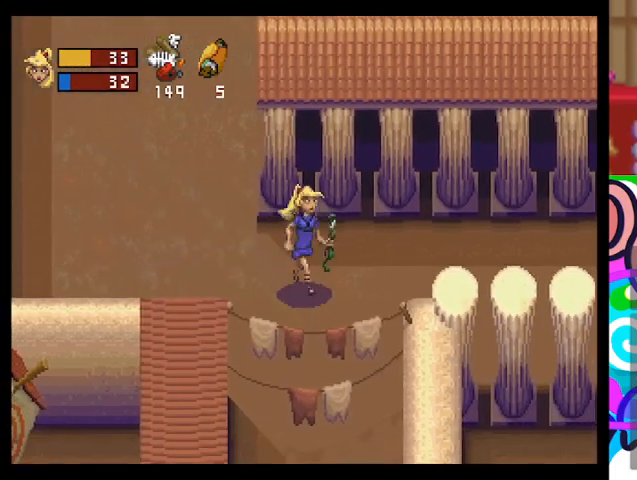
{"buttons": [], "left_stick": "down", "events": [[133, "TRIANGLE", "down"], [467, "TRIANGLE", "up"]]}
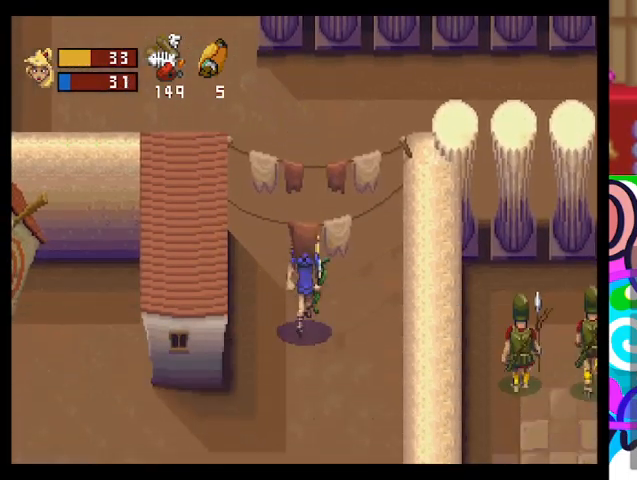
{"buttons": [], "left_stick": "down-left", "events": [[467, "left_stick", "down-left"]]}
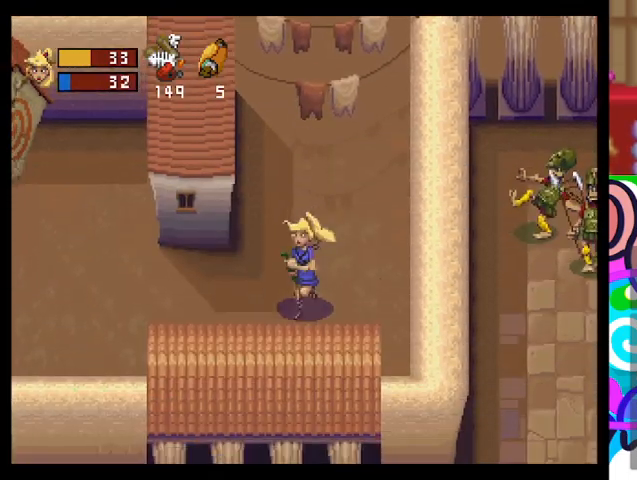
{"buttons": ["TRIANGLE"], "left_stick": "left", "events": [[67, "left_stick", "left"], [400, "TRIANGLE", "down"]]}
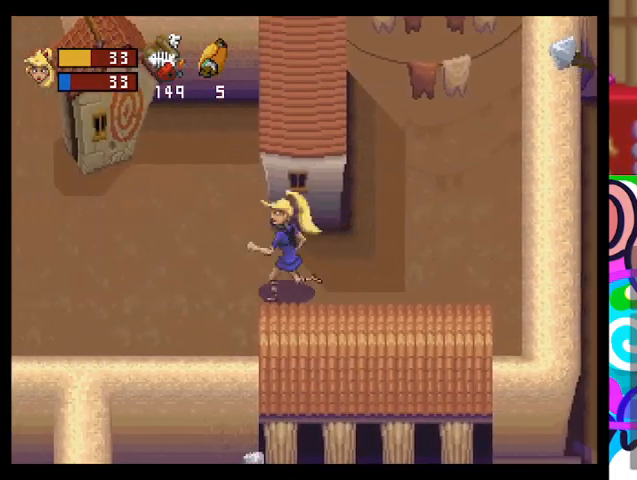
{"buttons": [], "left_stick": "left", "events": [[33, "TRIANGLE", "up"]]}
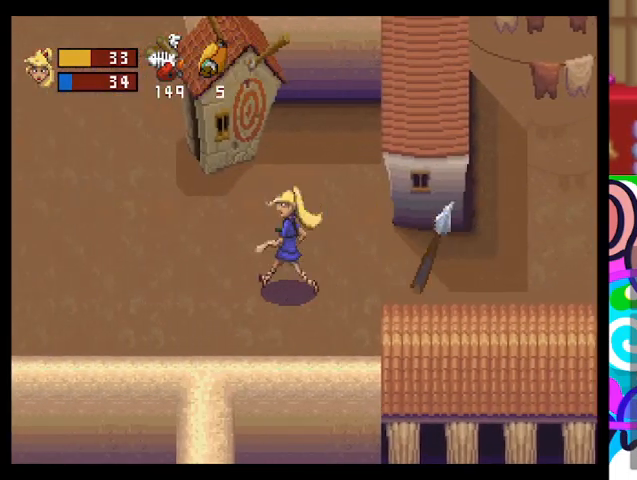
{"buttons": [], "left_stick": "up", "events": [[133, "left_stick", "up-left"], [400, "left_stick", "up"]]}
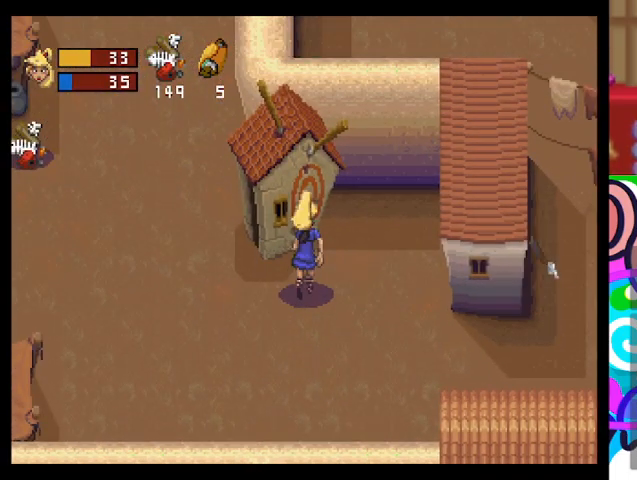
{"buttons": [], "left_stick": "center", "events": [[100, "SQUARE", "down"], [233, "SQUARE", "up"], [367, "left_stick", "center"]]}
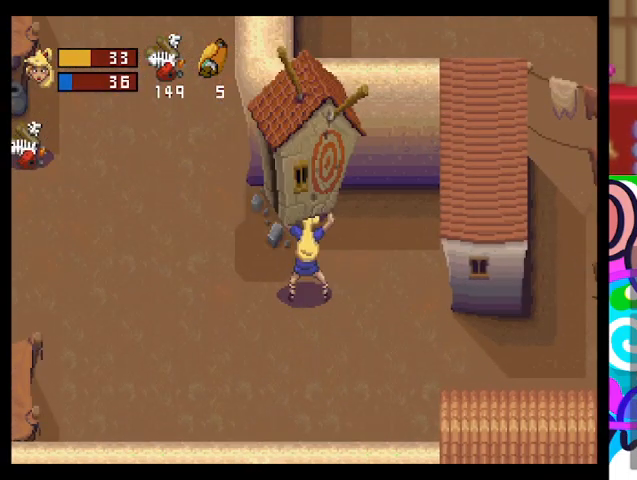
{"buttons": [], "left_stick": "left"}
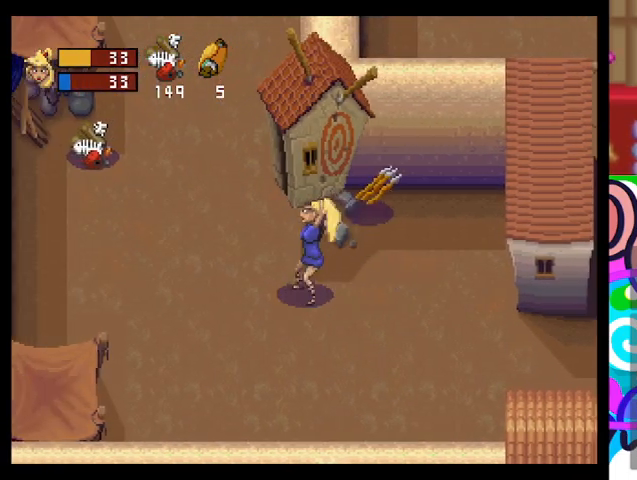
{"buttons": [], "left_stick": "up", "events": [[467, "left_stick", "up"]]}
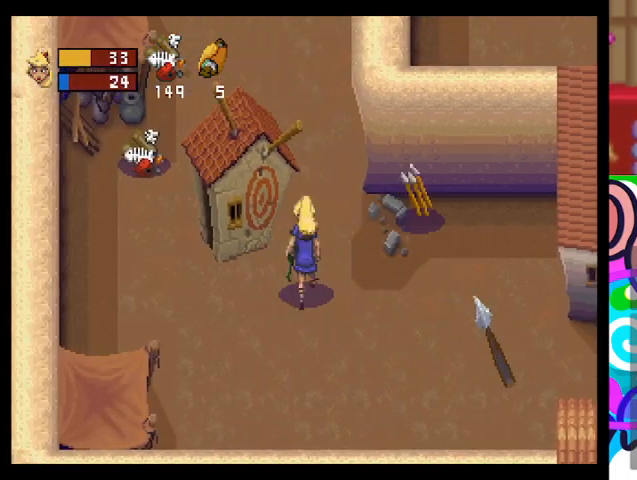
{"buttons": [], "left_stick": "up-right", "events": [[33, "left_stick", "up-right"]]}
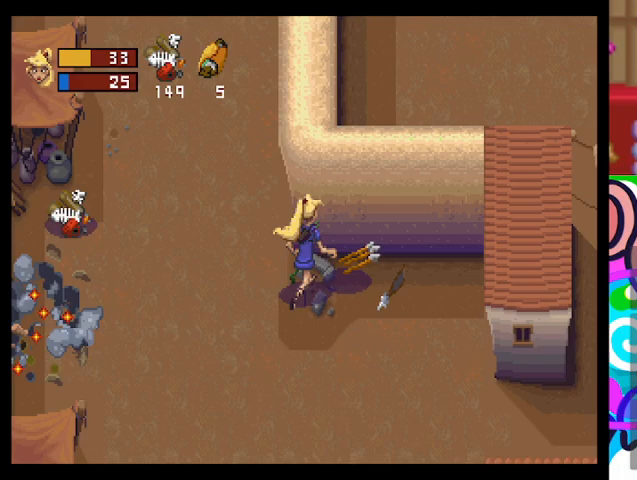
{"buttons": [], "left_stick": "left", "events": [[100, "left_stick", "left"]]}
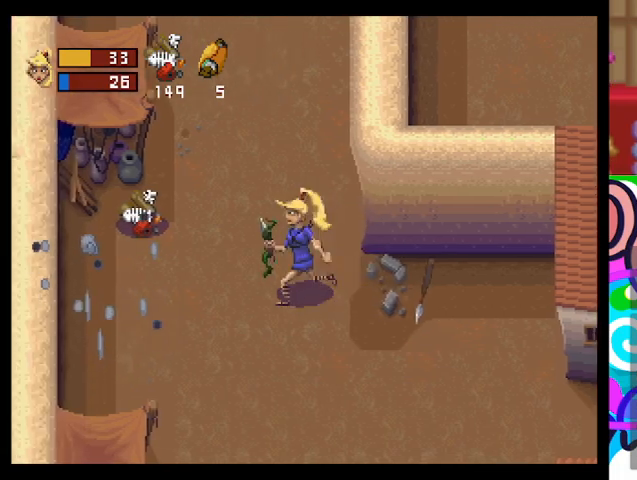
{"buttons": [], "left_stick": "left", "events": [[267, "left_stick", "up-left"], [467, "left_stick", "left"]]}
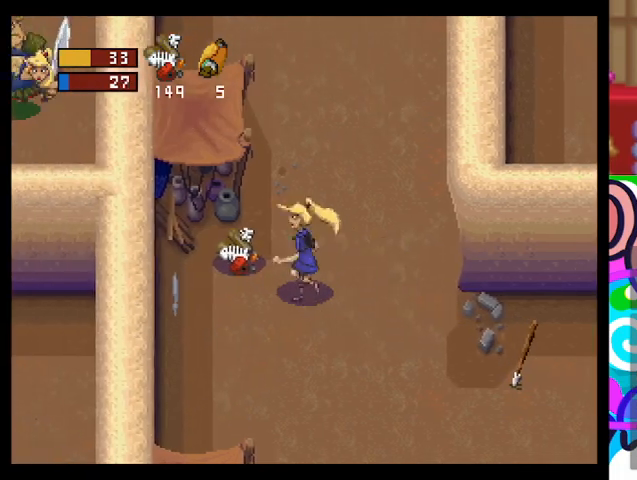
{"buttons": [], "left_stick": "up-right", "events": [[333, "left_stick", "up-right"]]}
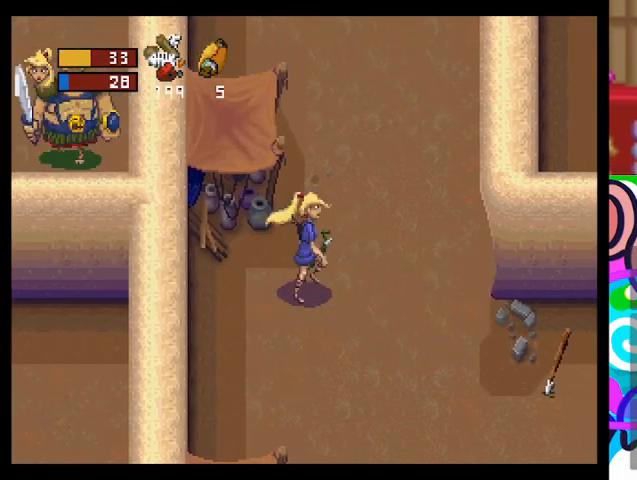
{"buttons": [], "left_stick": "up", "events": [[167, "left_stick", "up"]]}
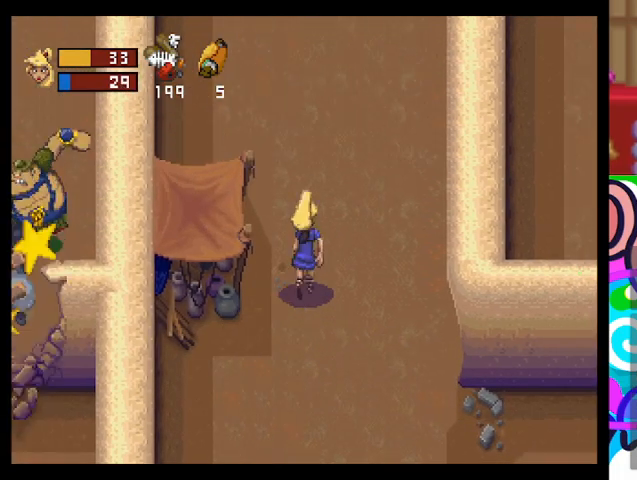
{"buttons": [], "left_stick": "up", "events": []}
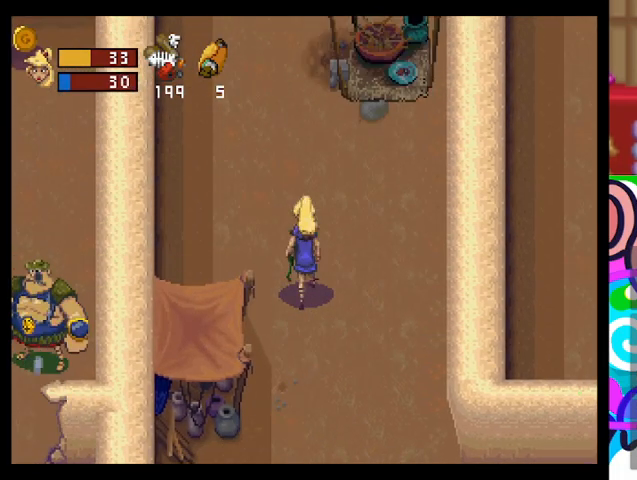
{"buttons": [], "left_stick": "down", "events": [[400, "left_stick", "center"], [500, "left_stick", "down"]]}
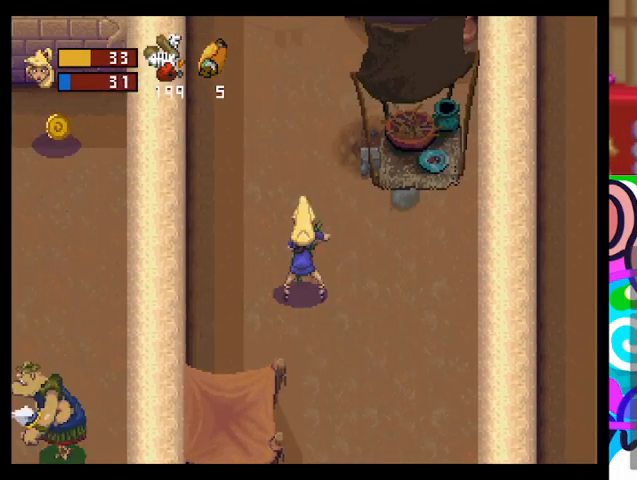
{"buttons": [], "left_stick": "down", "events": []}
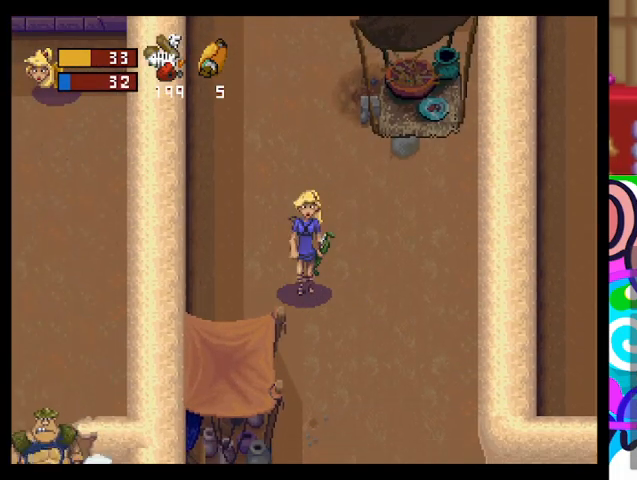
{"buttons": [], "left_stick": "down", "events": [[67, "left_stick", "down-right"], [333, "left_stick", "down"]]}
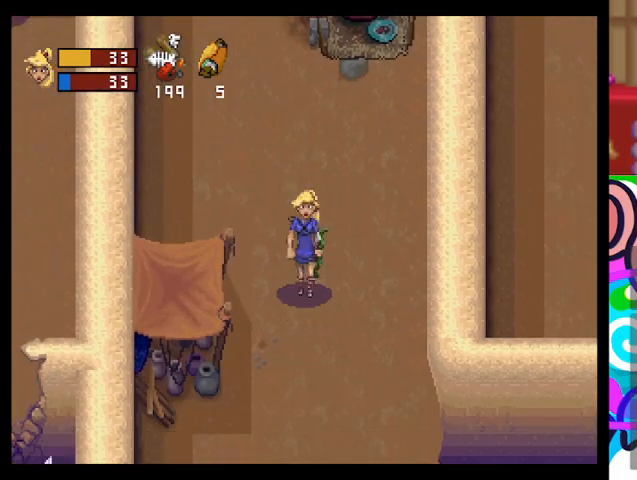
{"buttons": [], "left_stick": "down", "events": []}
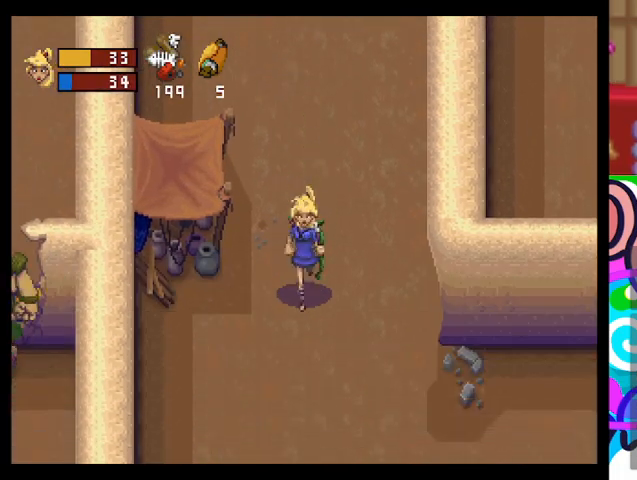
{"buttons": [], "left_stick": "down-left", "events": [[233, "left_stick", "down-left"]]}
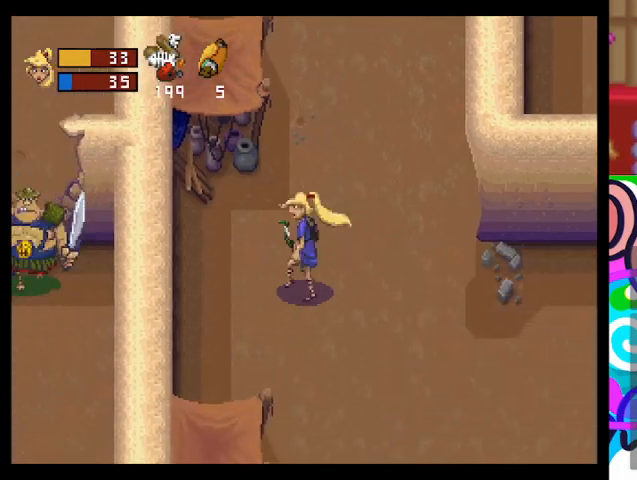
{"buttons": [], "left_stick": "down-right", "events": [[500, "left_stick", "down-right"]]}
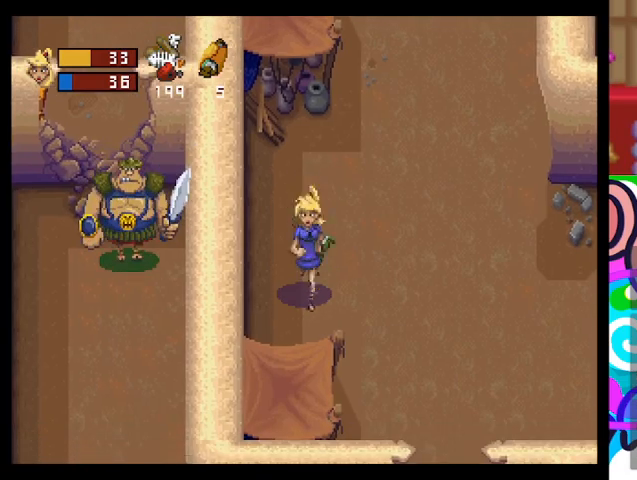
{"buttons": [], "left_stick": "right", "events": [[400, "left_stick", "right"]]}
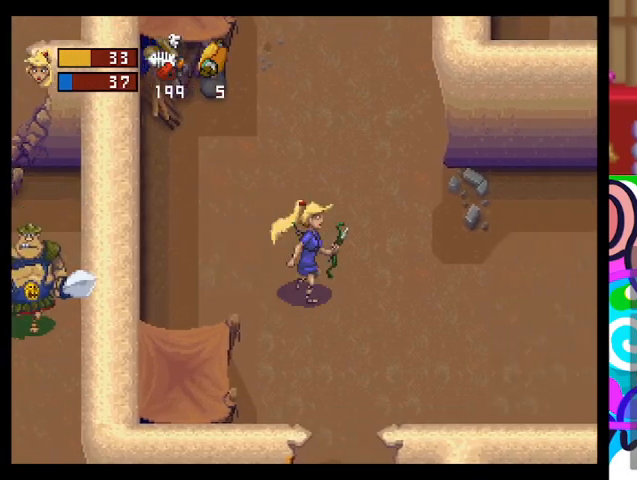
{"buttons": [], "left_stick": "center", "events": [[167, "left_stick", "left"], [333, "left_stick", "center"]]}
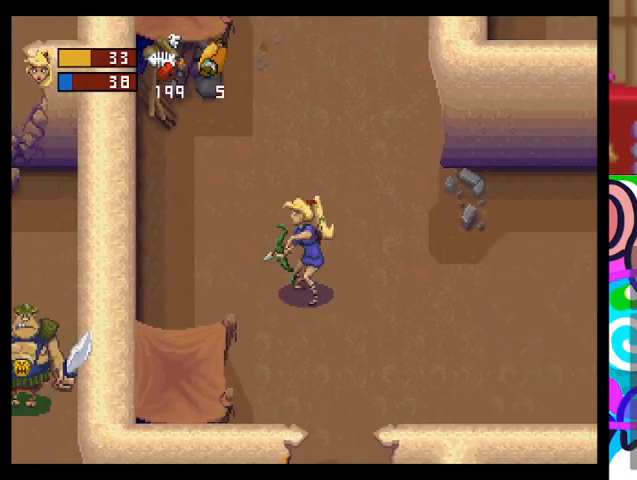
{"buttons": [], "left_stick": "down", "events": [[233, "left_stick", "down-right"], [367, "left_stick", "down"]]}
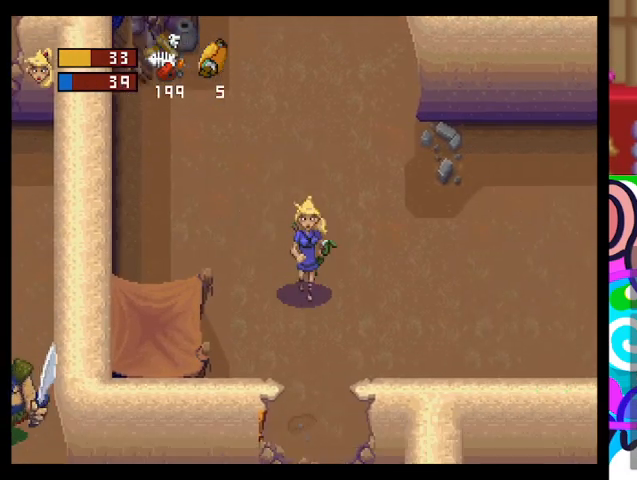
{"buttons": [], "left_stick": "down-right", "events": [[367, "left_stick", "down-right"]]}
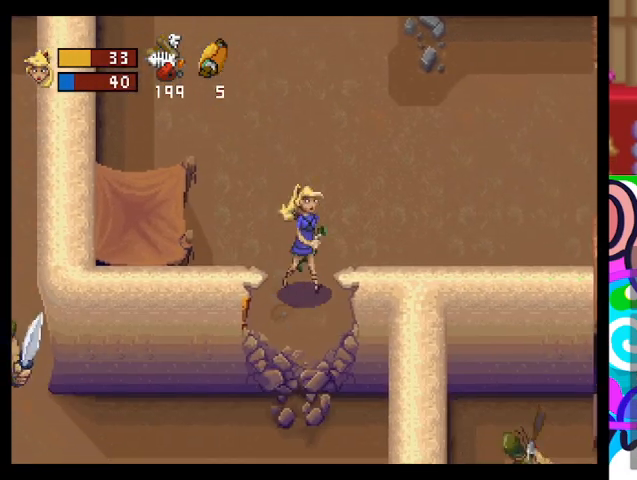
{"buttons": [], "left_stick": "down", "events": [[67, "left_stick", "down"]]}
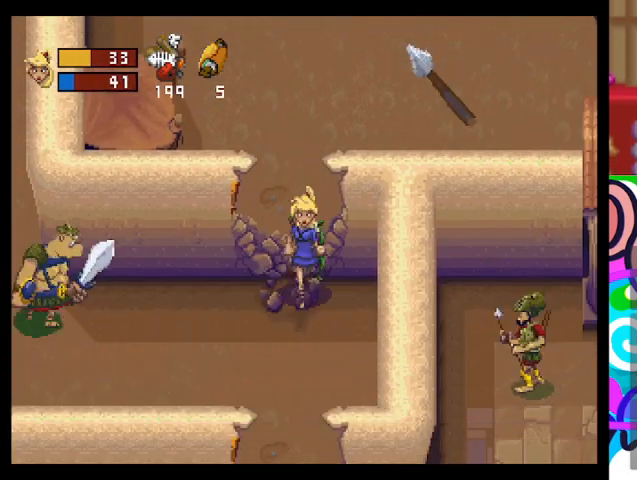
{"buttons": [], "left_stick": "up-left", "events": [[433, "left_stick", "up-left"]]}
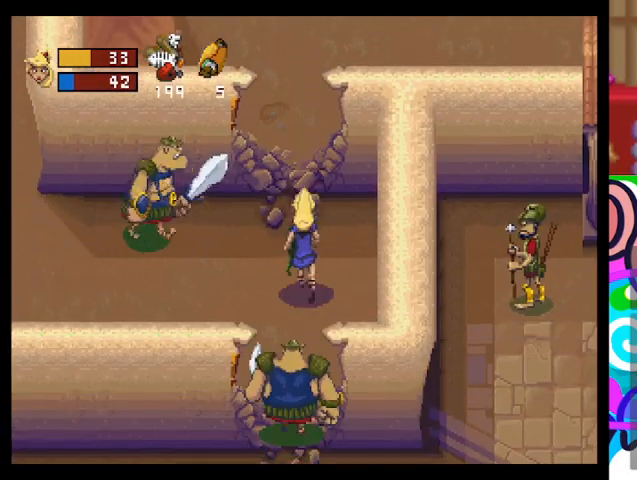
{"buttons": [], "left_stick": "up", "events": [[267, "left_stick", "up"]]}
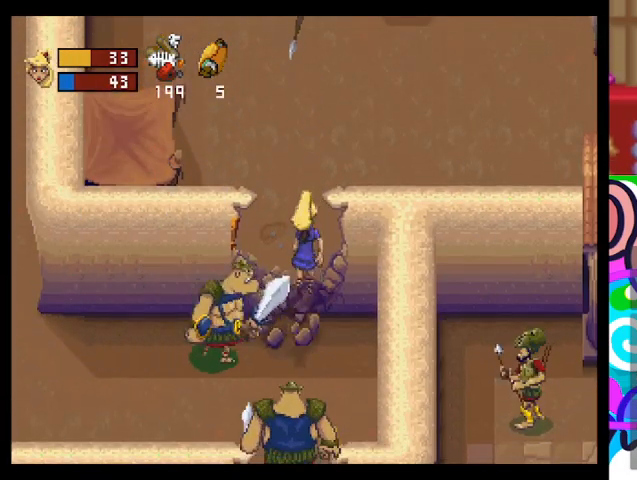
{"buttons": [], "left_stick": "up", "events": []}